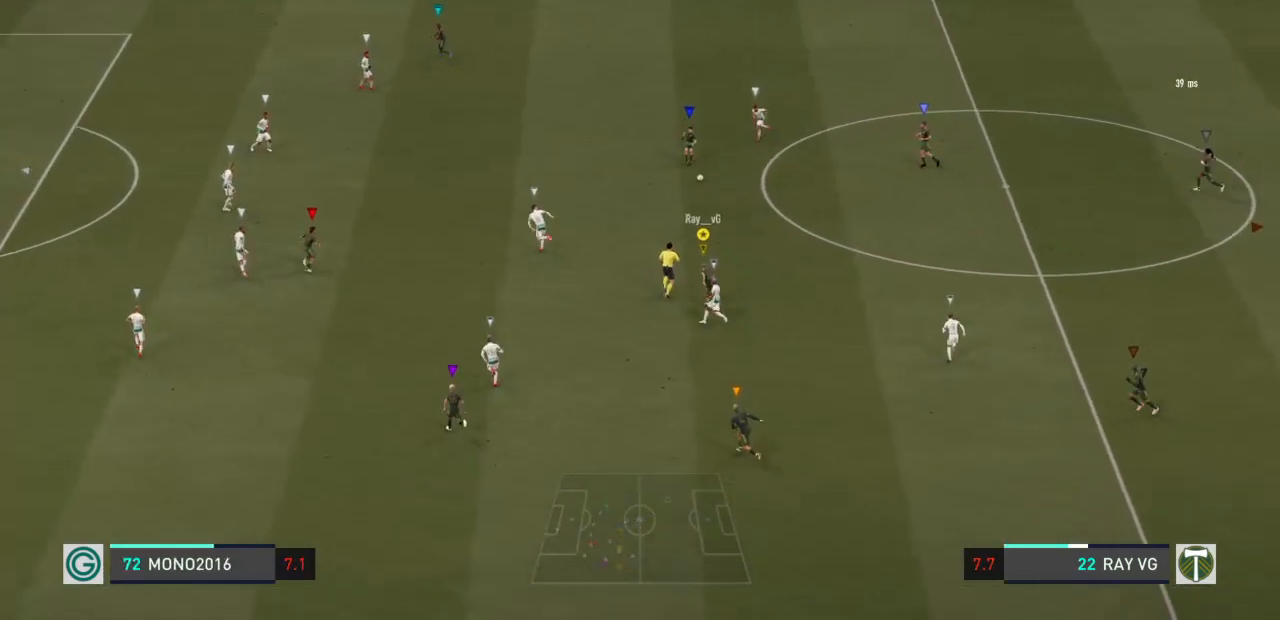
Gameplay with a controller (PlayStation layout); each line is a JSON object with the inputs held at the frame after it. "events" lists button and stick changes between this image and that frame as [ms after this image, input, new state], when the widget could be followed in between. Not read: L3 R3.
{"buttons": ["R2"], "left_stick": "up-left", "right_stick": "center", "events": []}
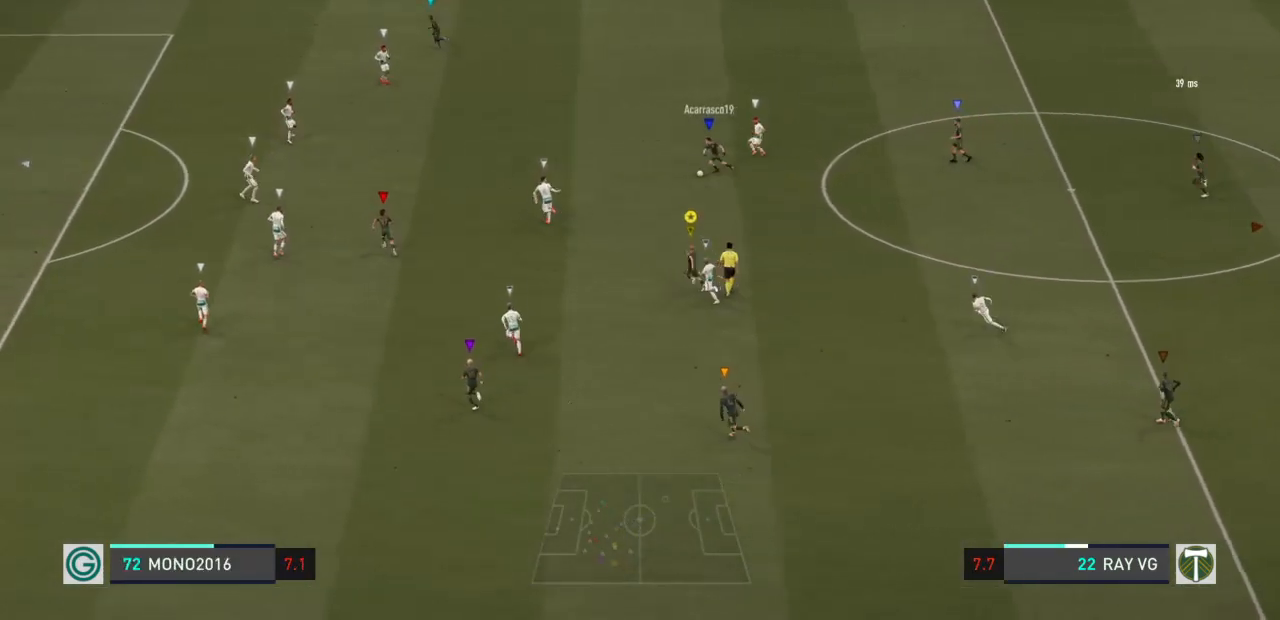
{"buttons": ["R2"], "left_stick": "up-left", "right_stick": "center", "events": []}
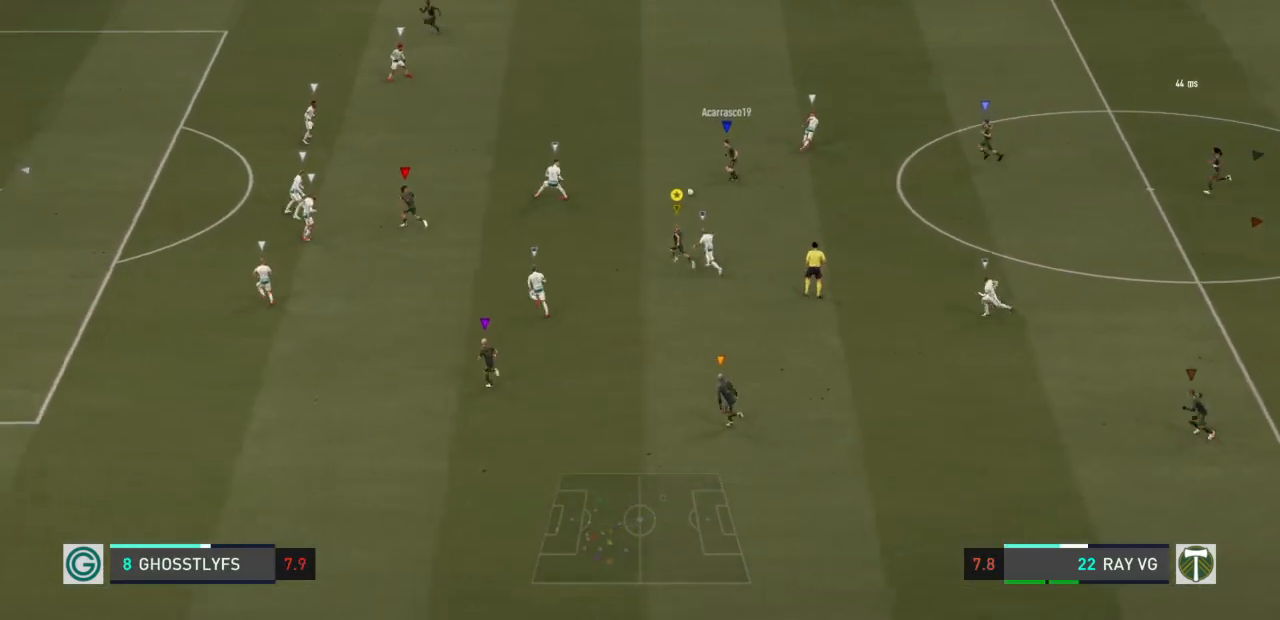
{"buttons": ["CROSS", "L1"], "left_stick": "up", "right_stick": "center", "events": [[17, "left_stick", "left"], [400, "L1", "down"], [400, "R2", "up"], [433, "CROSS", "down"], [467, "left_stick", "up"]]}
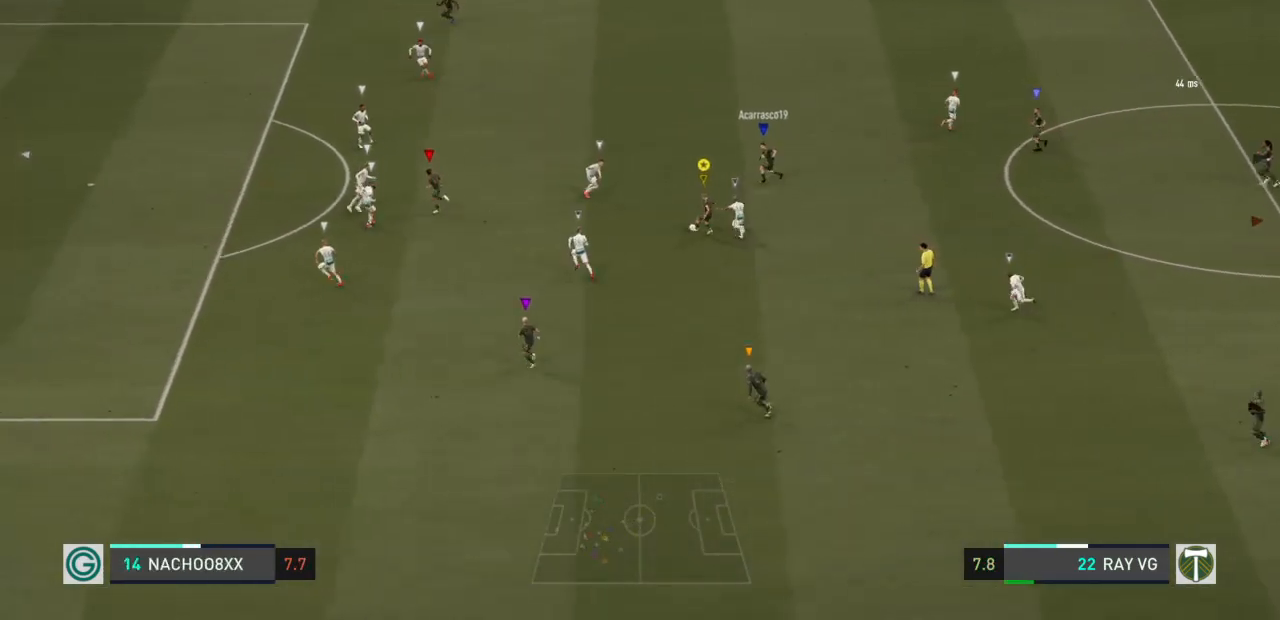
{"buttons": ["R2"], "left_stick": "left", "right_stick": "center", "events": [[67, "CROSS", "up"], [267, "L1", "up"], [300, "left_stick", "up-left"], [483, "left_stick", "left"], [500, "R2", "down"]]}
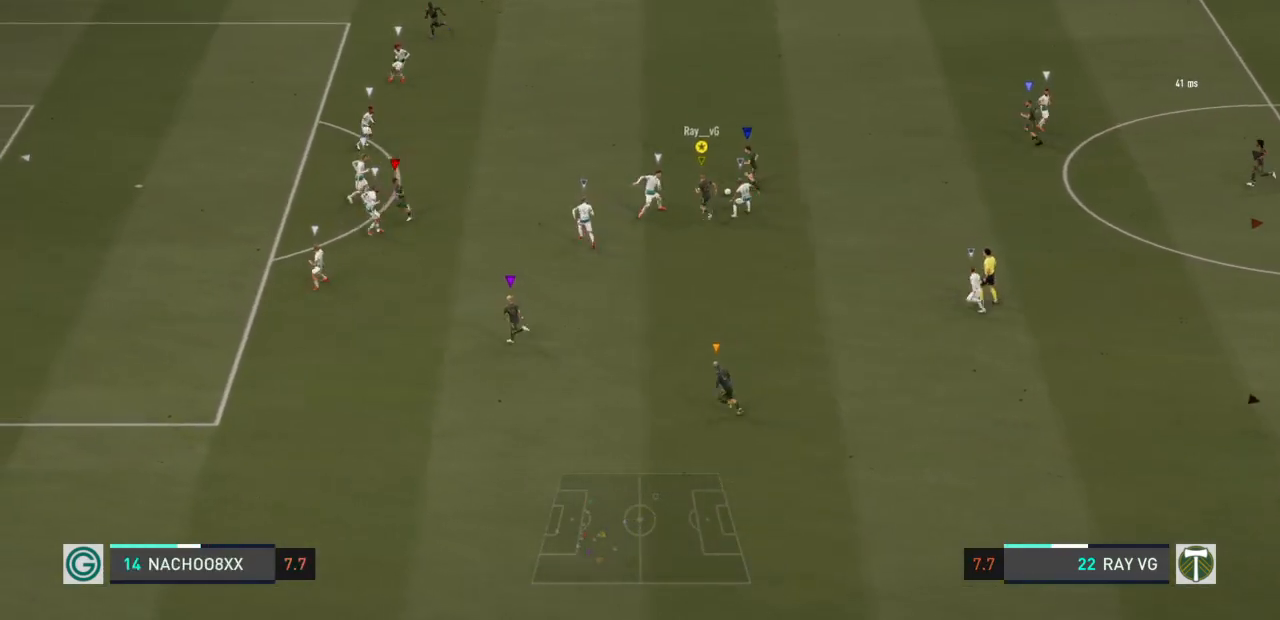
{"buttons": ["R2"], "left_stick": "left", "right_stick": "center", "events": []}
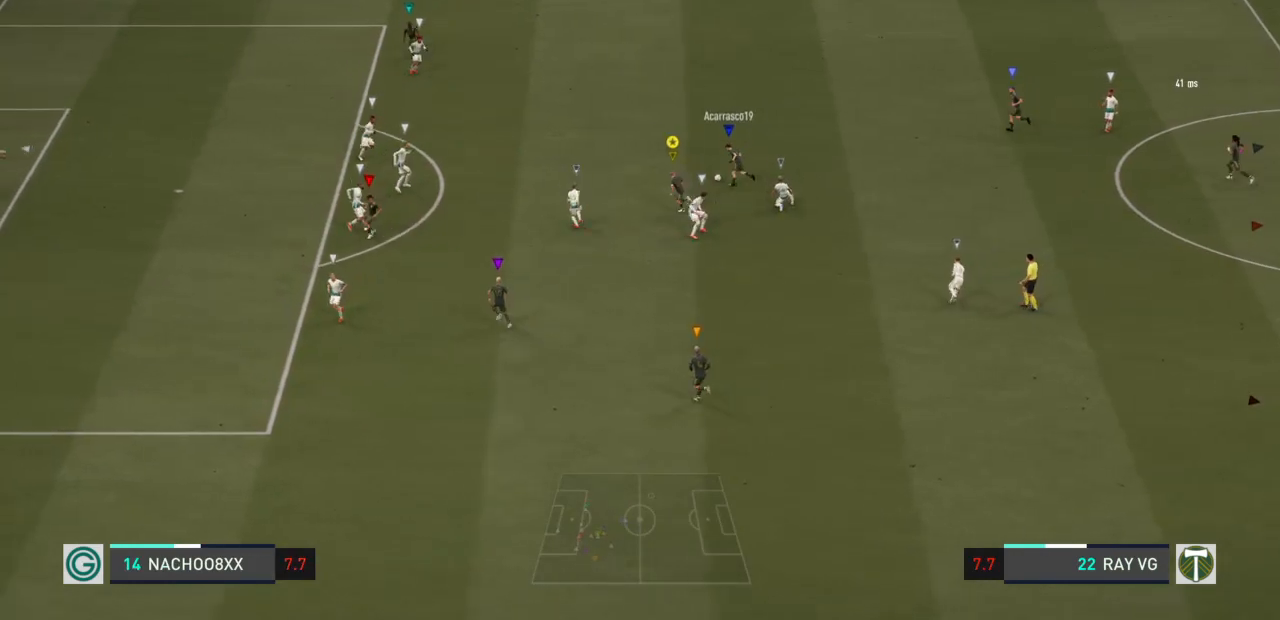
{"buttons": ["R2"], "left_stick": "left", "right_stick": "center", "events": []}
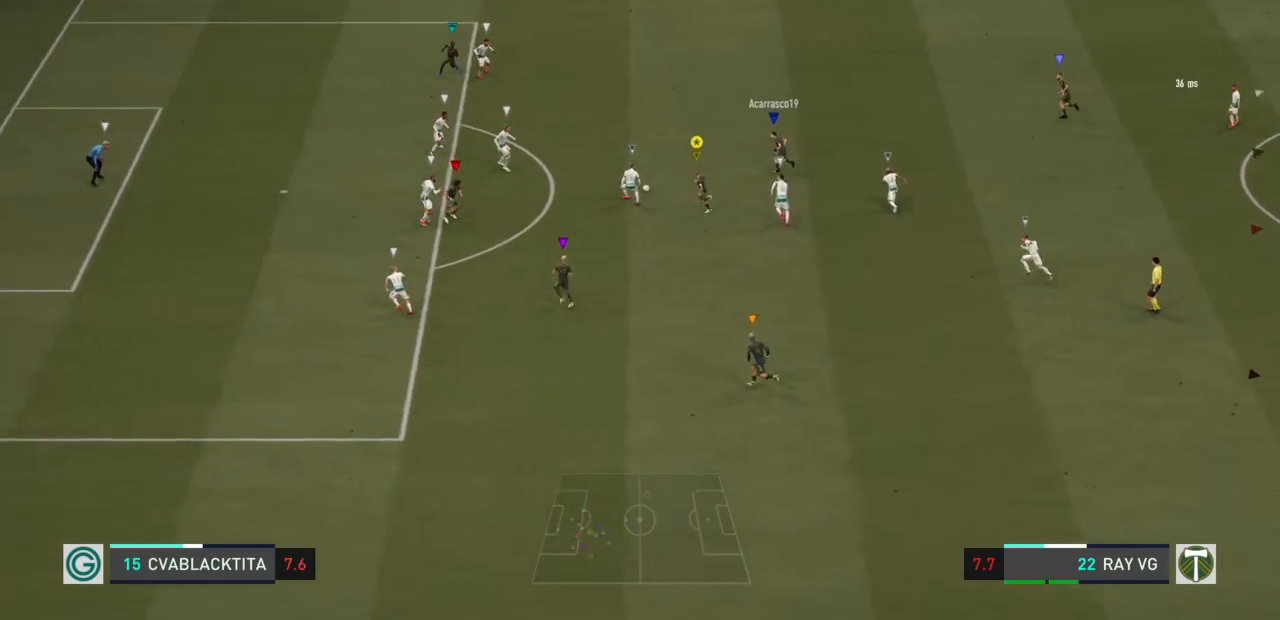
{"buttons": [], "left_stick": "left", "right_stick": "center", "events": [[33, "R2", "up"]]}
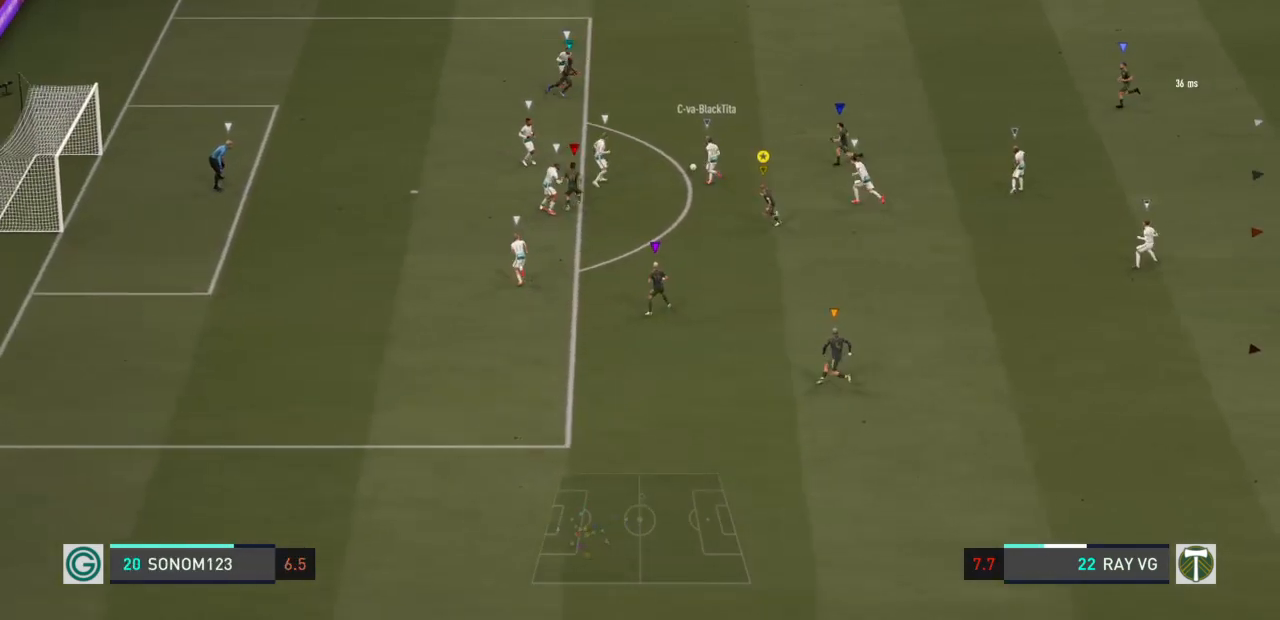
{"buttons": ["L2"], "left_stick": "up", "right_stick": "center", "events": [[133, "left_stick", "up-left"], [217, "L2", "down"], [433, "left_stick", "up"]]}
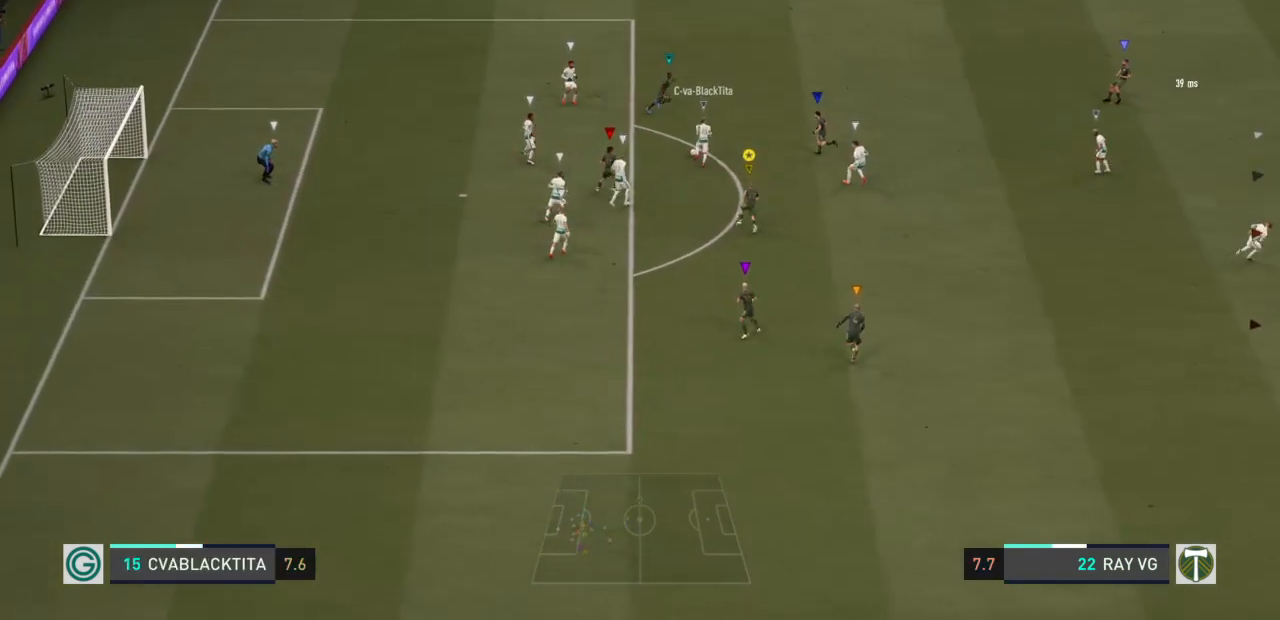
{"buttons": ["L2", "R2"], "left_stick": "up", "right_stick": "center", "events": [[50, "R2", "down"]]}
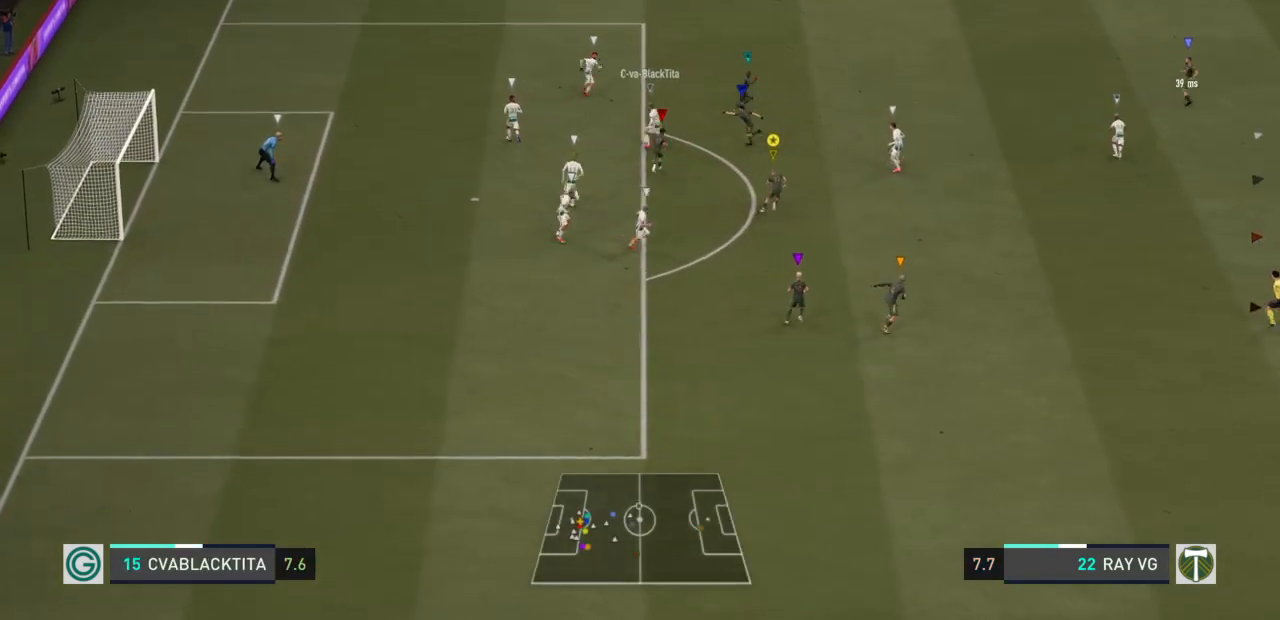
{"buttons": ["L2", "R2"], "left_stick": "up-left", "right_stick": "center", "events": [[300, "left_stick", "up-left"]]}
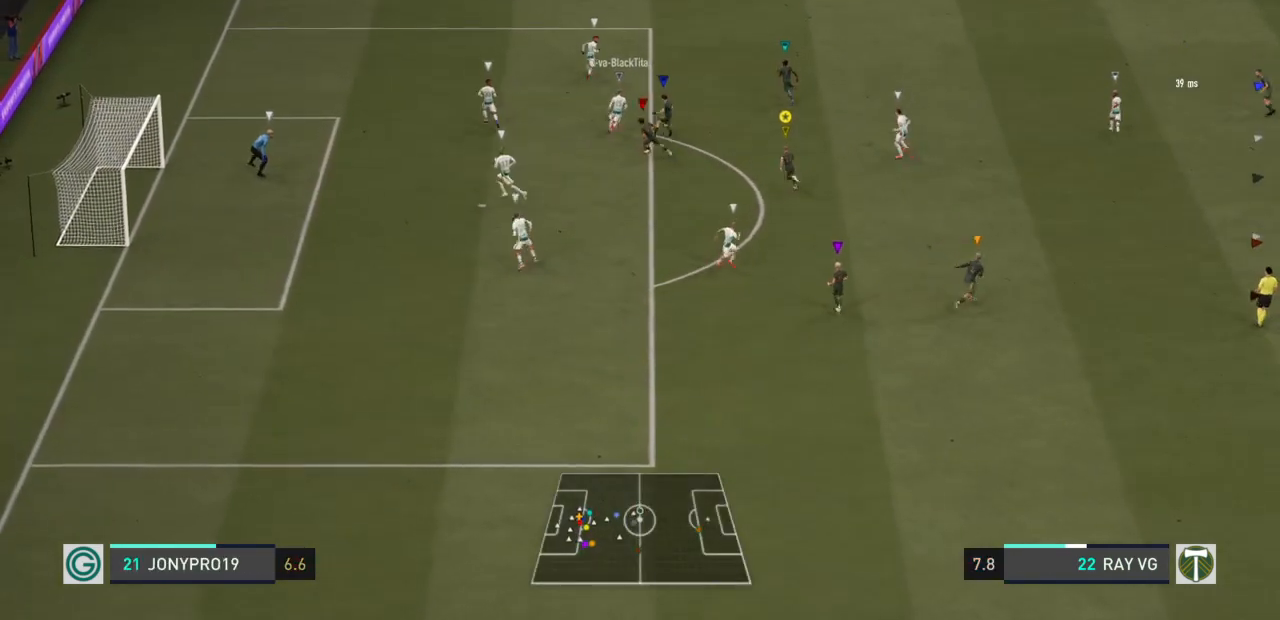
{"buttons": ["L2", "R2"], "left_stick": "up", "right_stick": "center", "events": [[450, "left_stick", "up"]]}
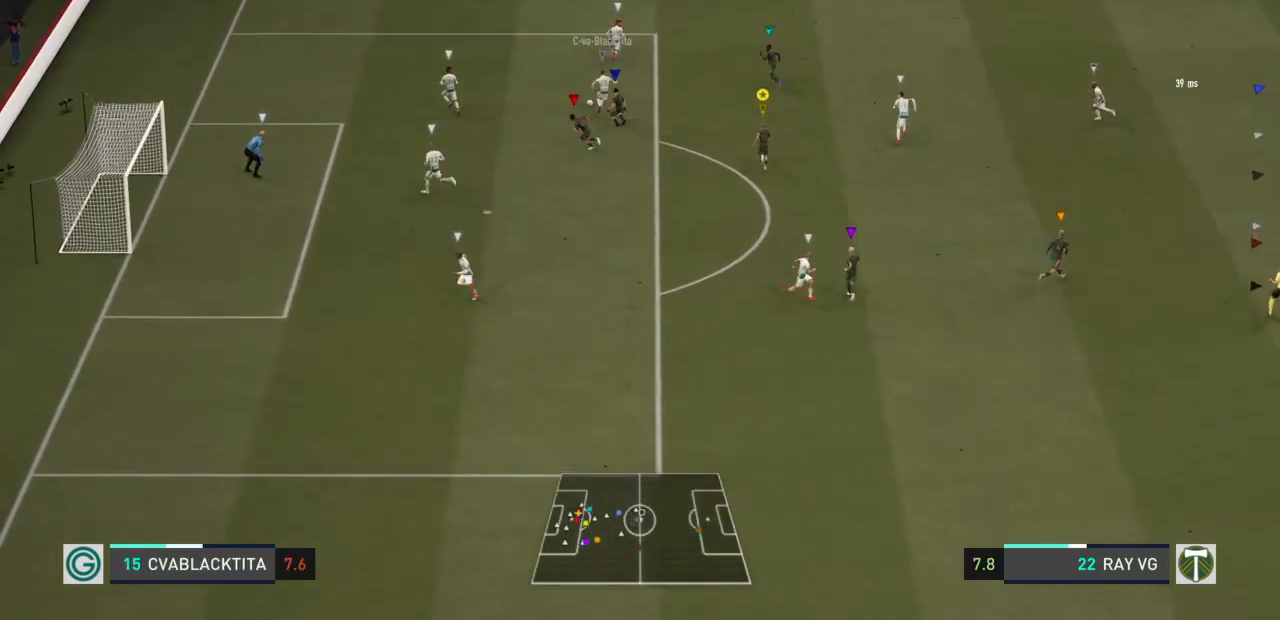
{"buttons": ["L2", "R2"], "left_stick": "up", "right_stick": "center", "events": []}
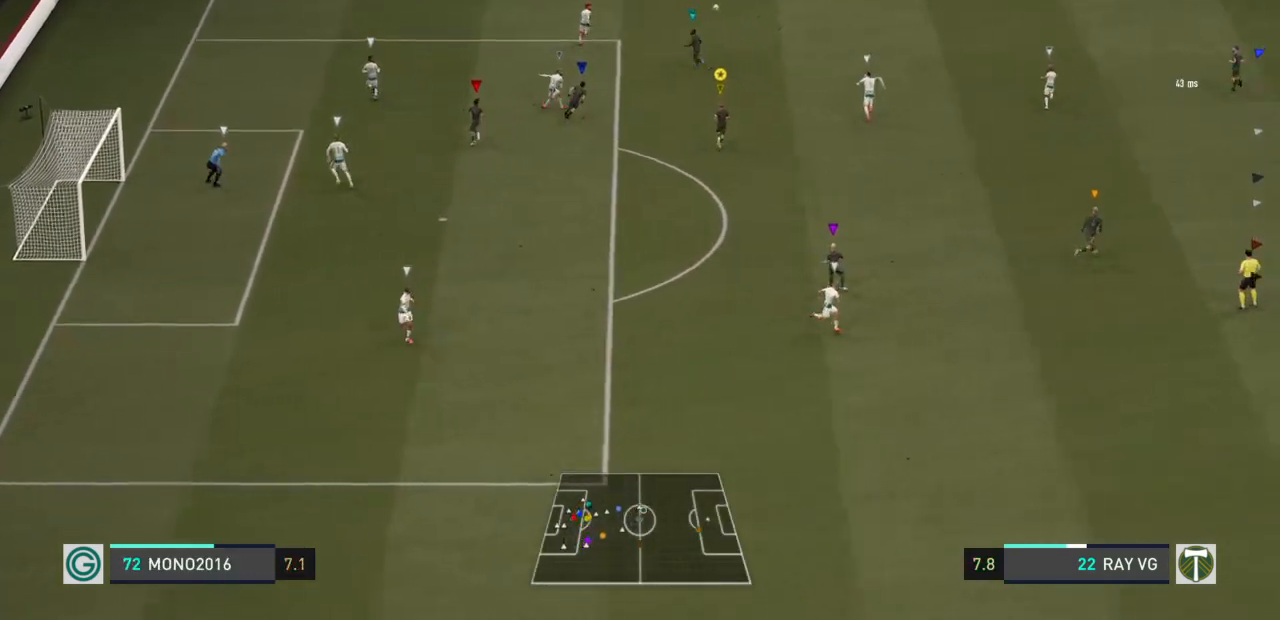
{"buttons": ["R2"], "left_stick": "right", "right_stick": "center", "events": [[117, "left_stick", "up-right"], [400, "left_stick", "right"], [467, "L2", "up"]]}
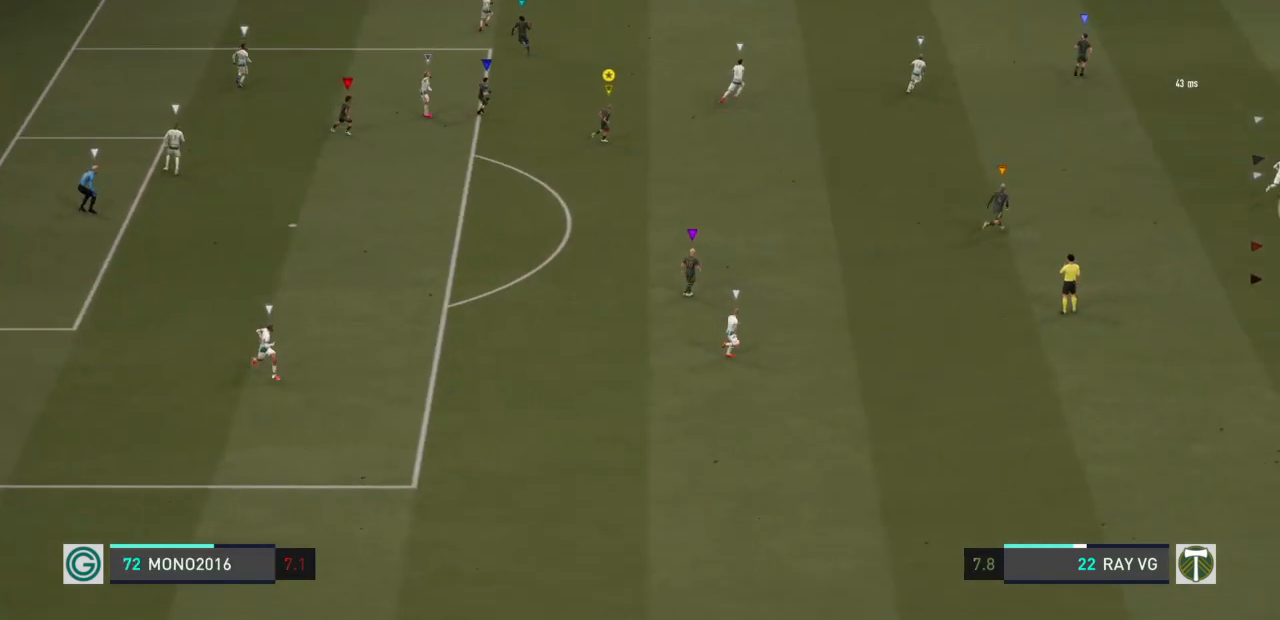
{"buttons": [], "left_stick": "right", "right_stick": "center", "events": [[183, "R2", "up"]]}
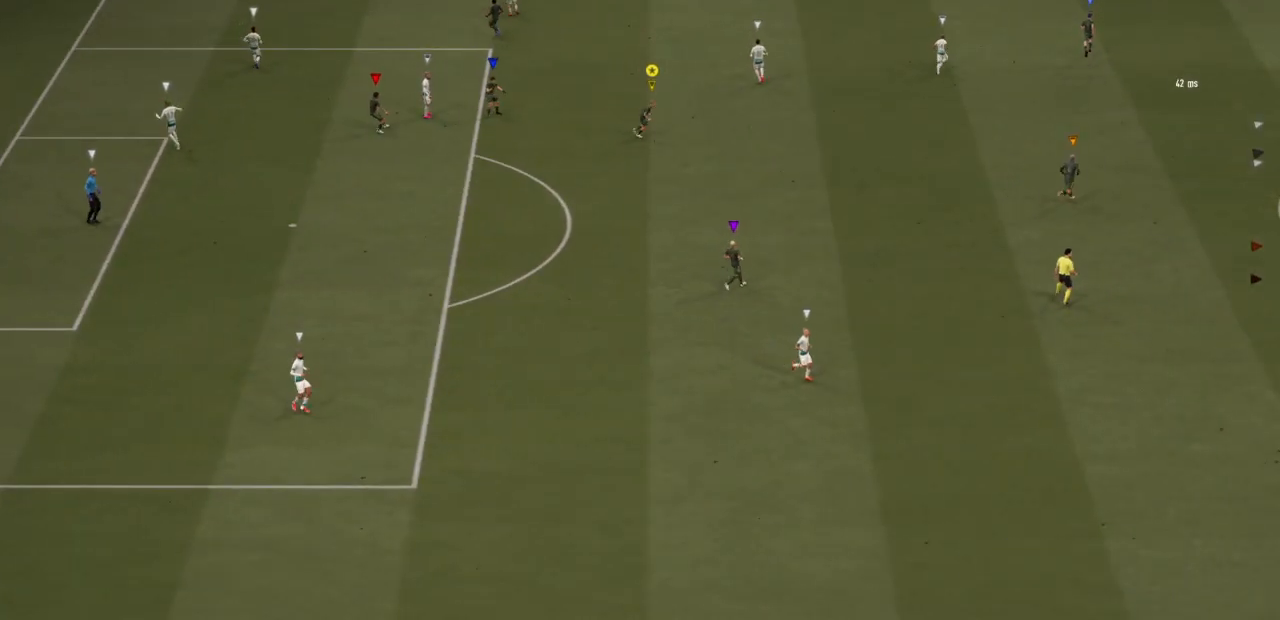
{"buttons": ["CROSS"], "left_stick": "center", "right_stick": "center", "events": [[200, "left_stick", "down-right"], [433, "left_stick", "center"], [467, "CROSS", "down"]]}
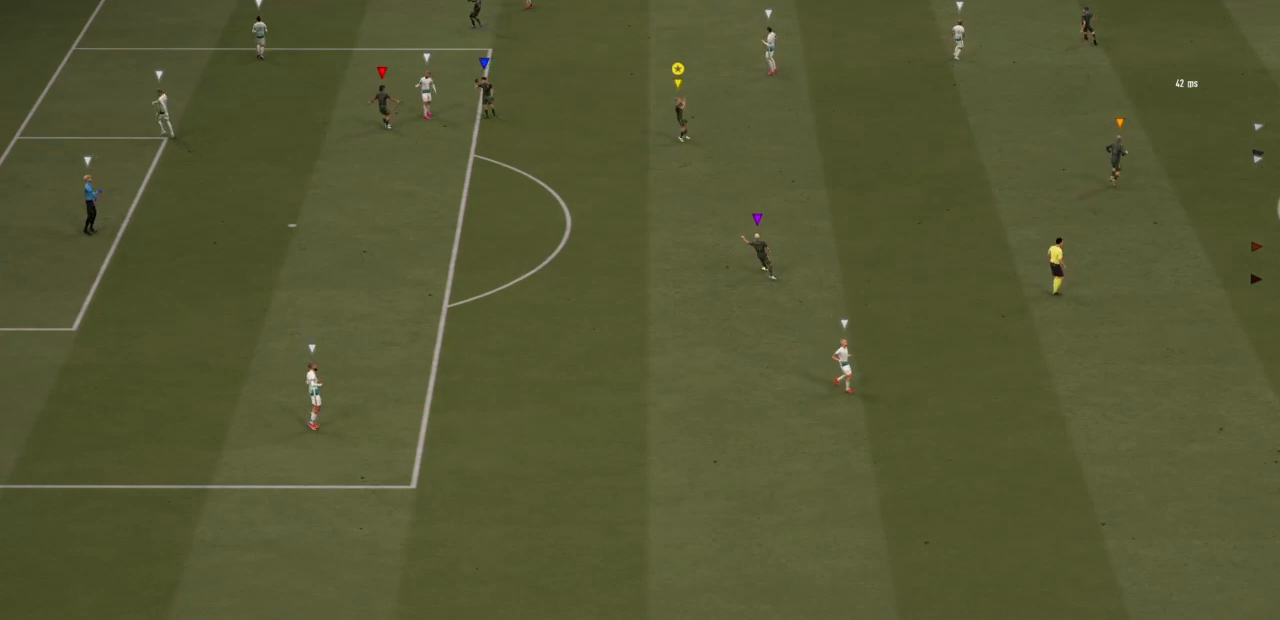
{"buttons": ["CROSS"], "left_stick": "center", "right_stick": "center", "events": [[150, "CROSS", "up"], [483, "CROSS", "down"]]}
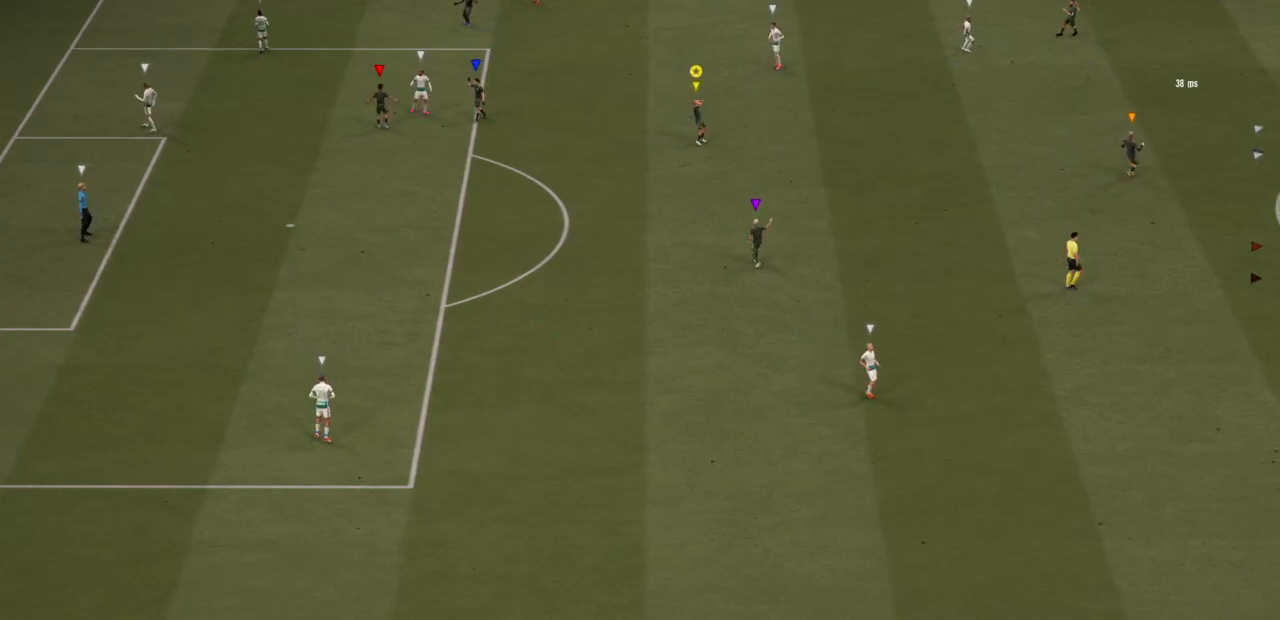
{"buttons": [], "left_stick": "center", "right_stick": "center", "events": [[150, "CROSS", "up"], [217, "CROSS", "down"], [350, "CROSS", "up"]]}
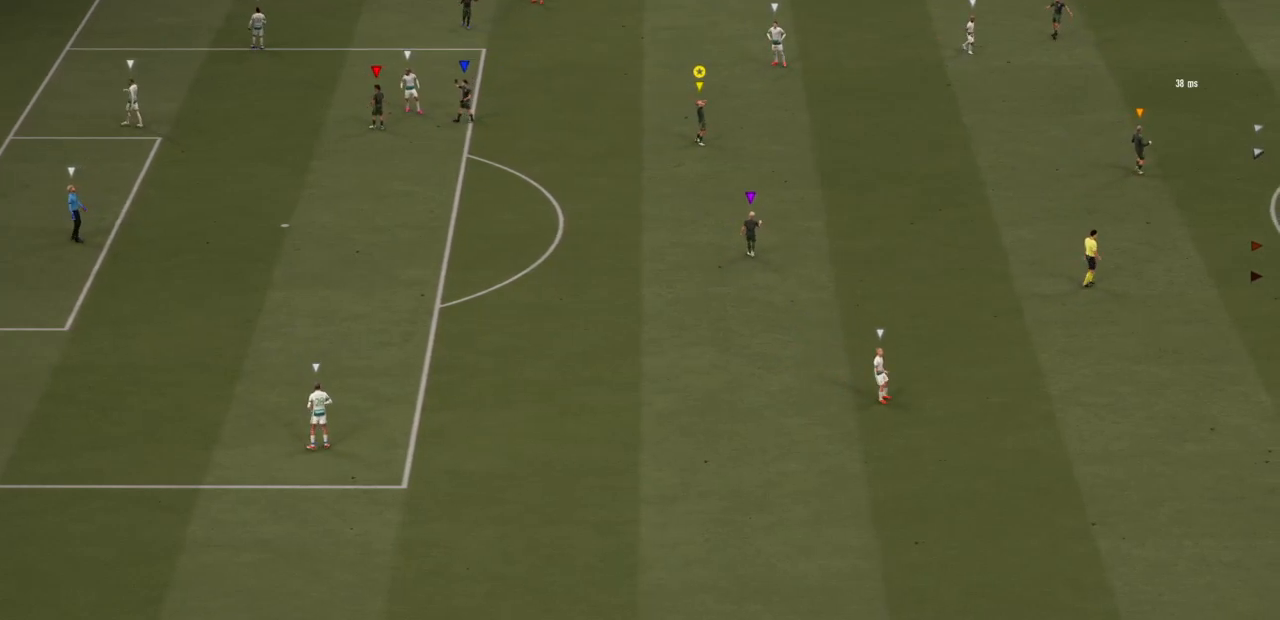
{"buttons": [], "left_stick": "center", "right_stick": "center", "events": [[217, "CROSS", "down"], [350, "CROSS", "up"]]}
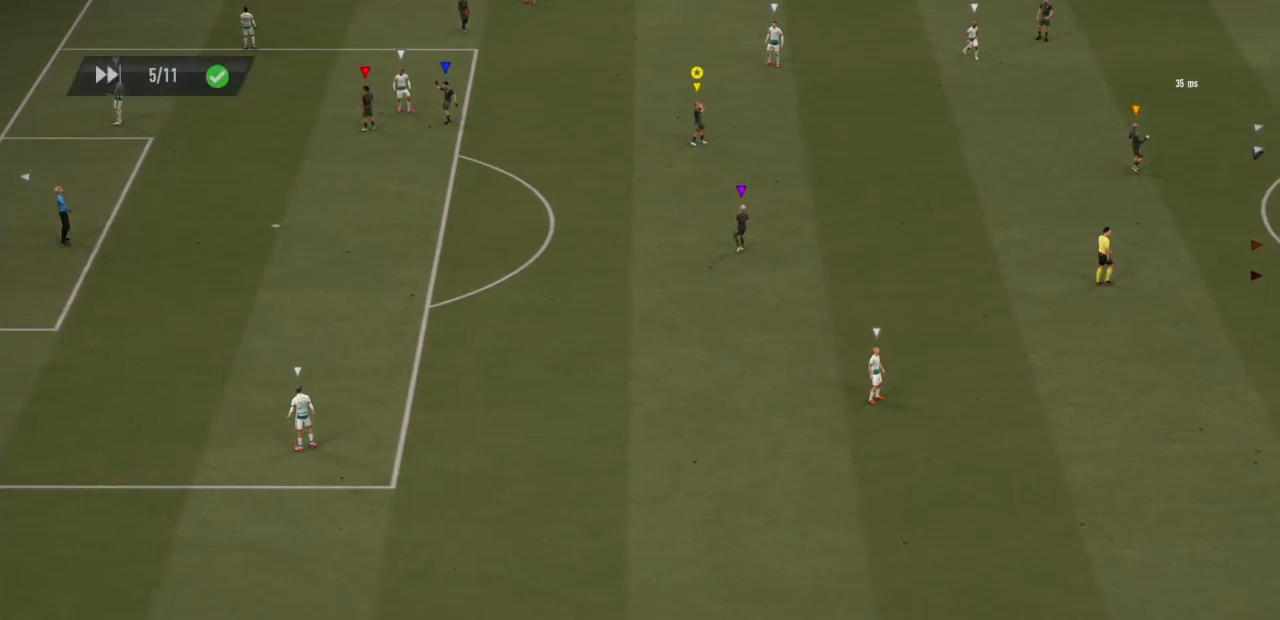
{"buttons": [], "left_stick": "center", "right_stick": "center", "events": []}
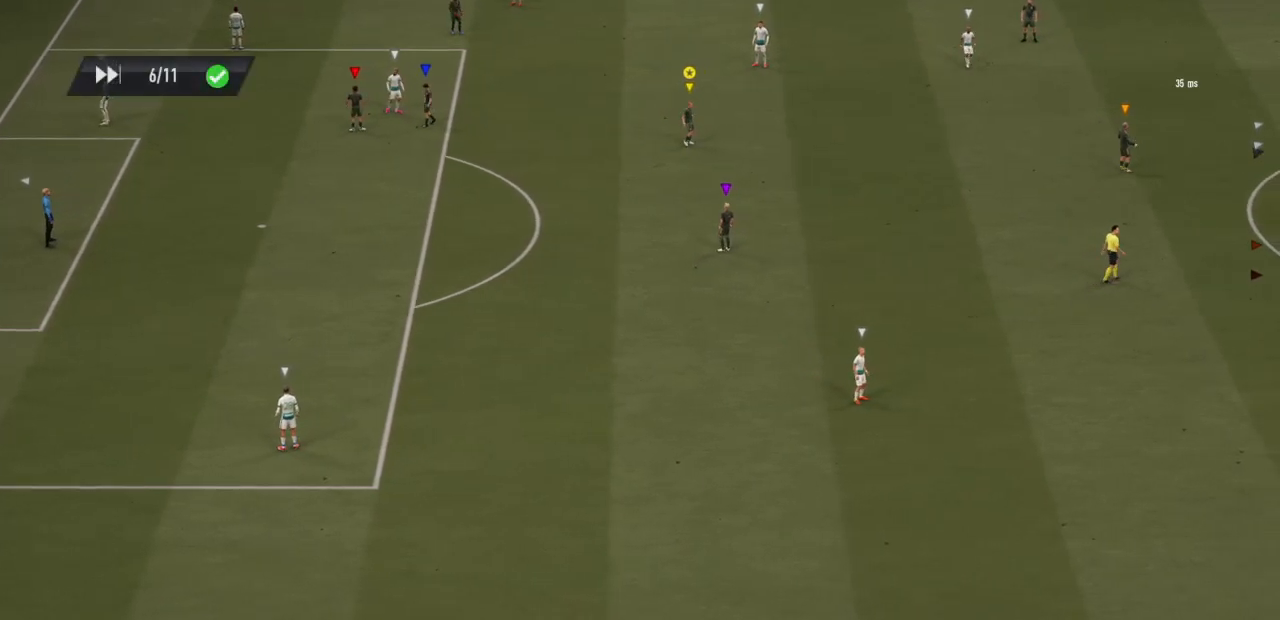
{"buttons": [], "left_stick": "center", "right_stick": "center", "events": []}
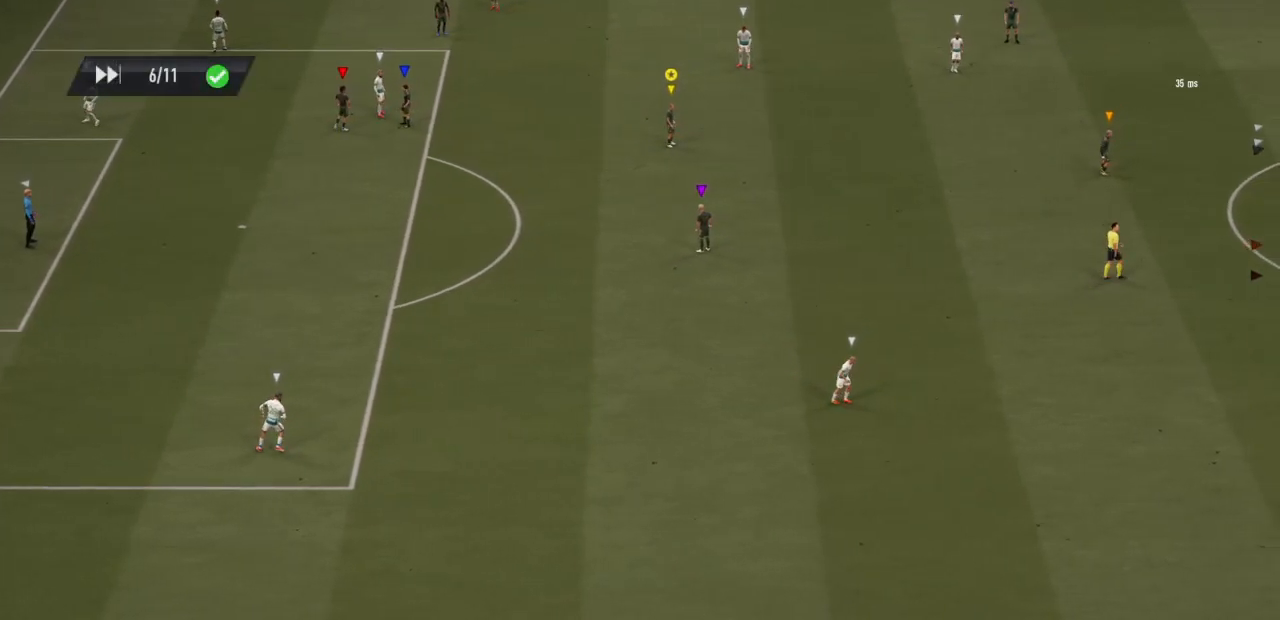
{"buttons": [], "left_stick": "center", "right_stick": "center", "events": [[200, "CROSS", "down"], [400, "CROSS", "up"]]}
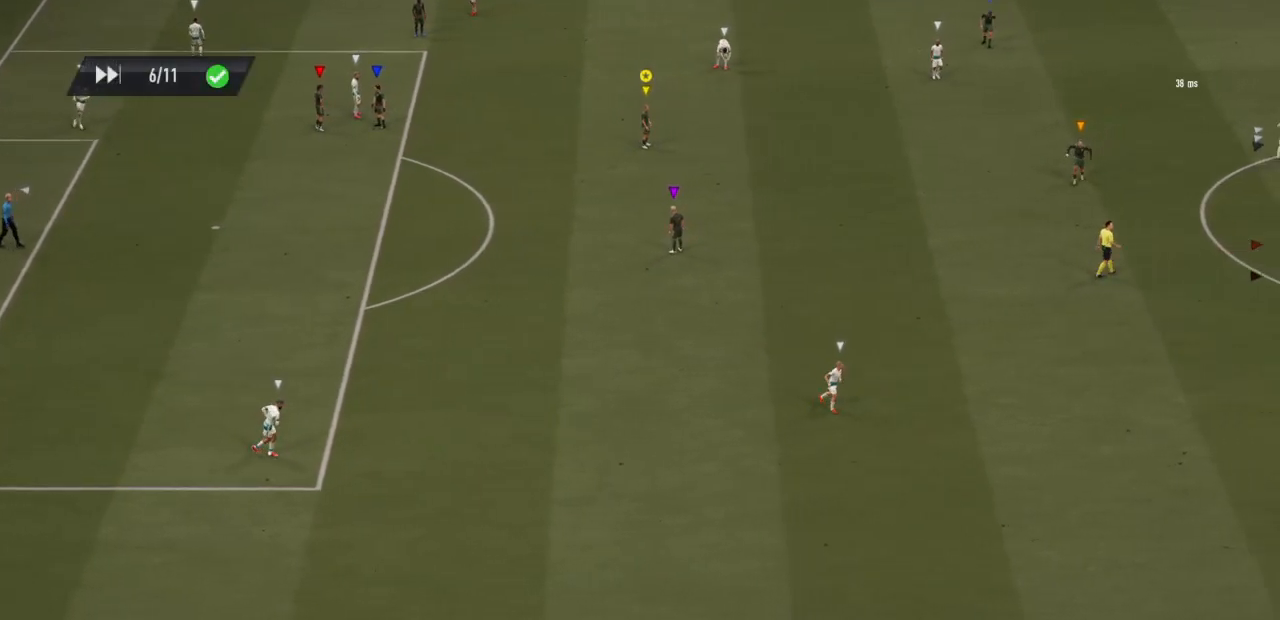
{"buttons": ["CROSS"], "left_stick": "center", "right_stick": "center", "events": [[450, "CROSS", "down"]]}
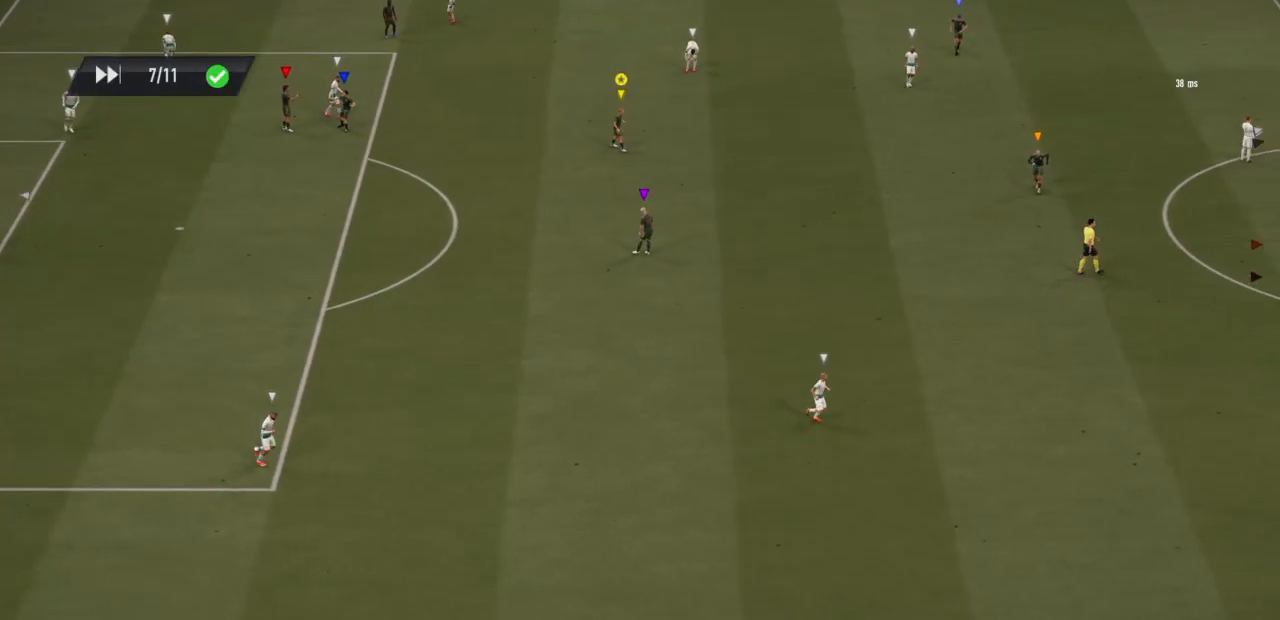
{"buttons": [], "left_stick": "center", "right_stick": "center", "events": [[117, "CROSS", "up"]]}
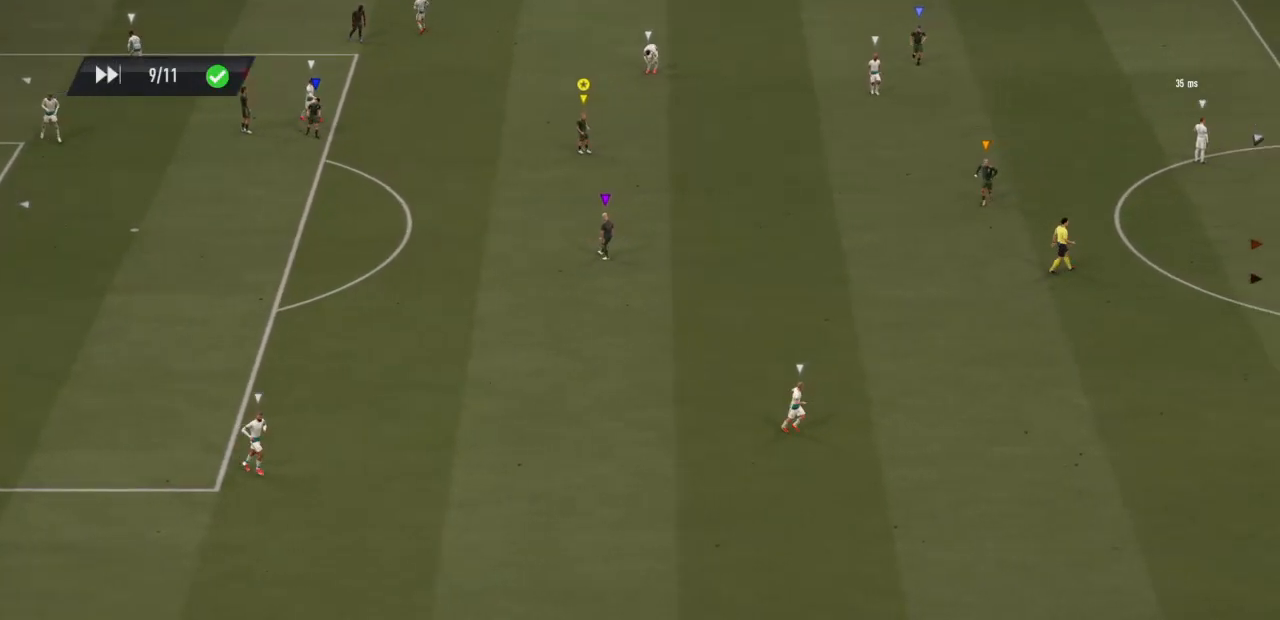
{"buttons": [], "left_stick": "center", "right_stick": "center", "events": []}
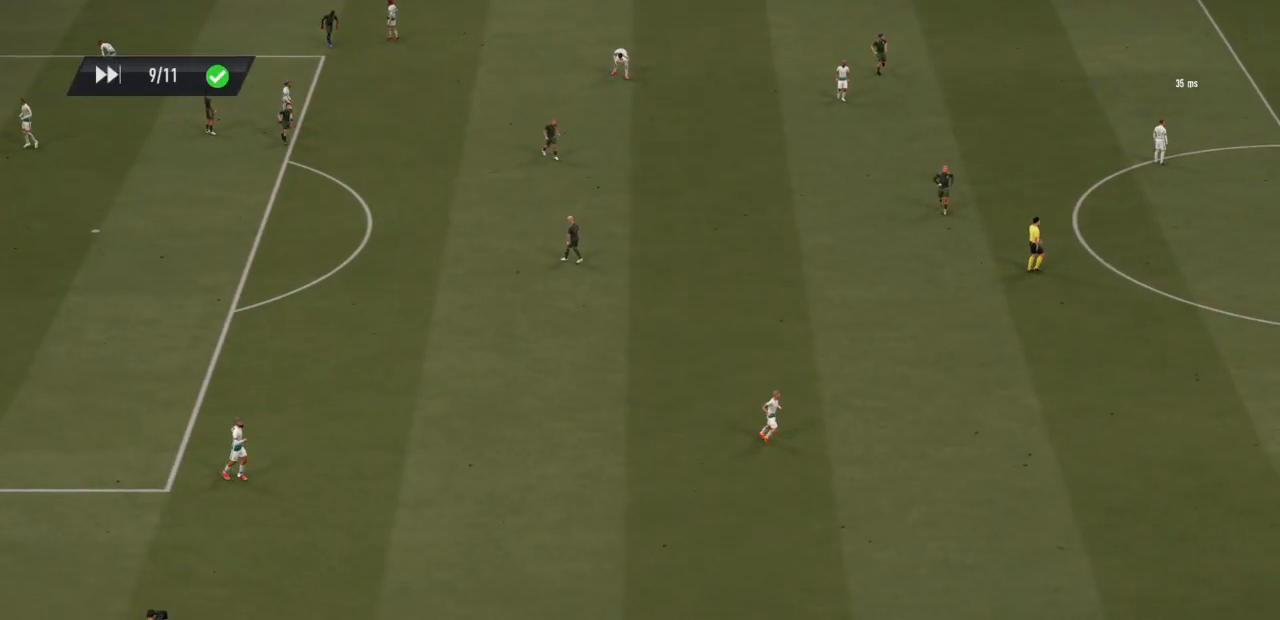
{"buttons": [], "left_stick": "center", "right_stick": "center", "events": []}
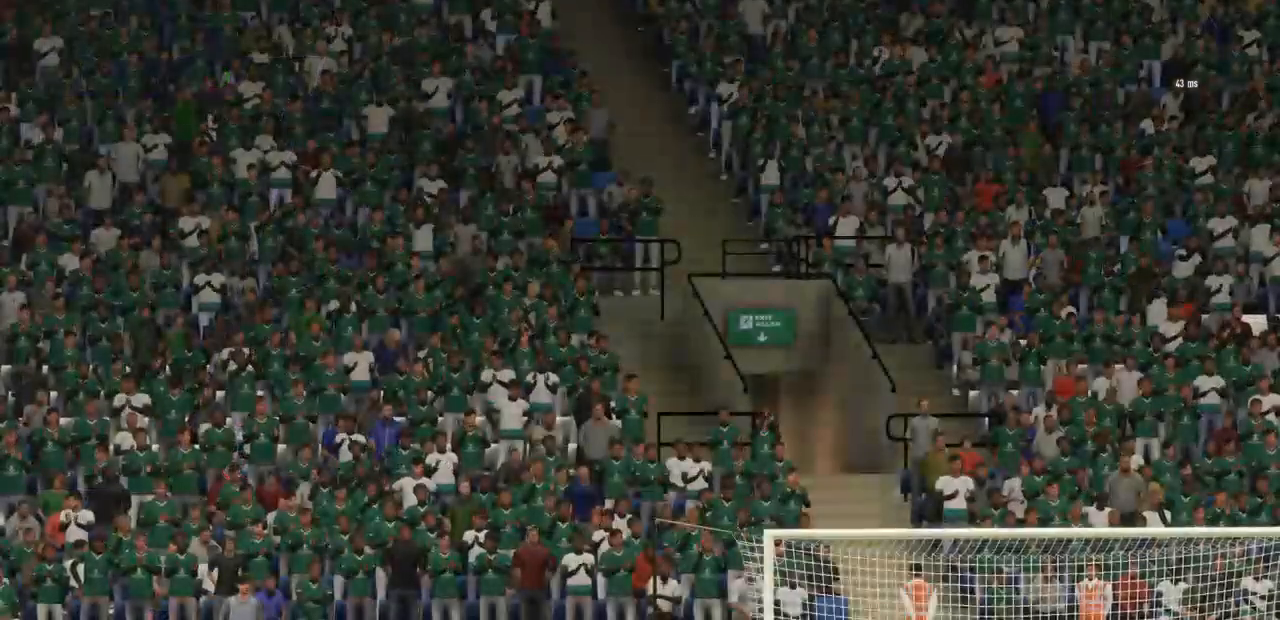
{"buttons": [], "left_stick": "center", "right_stick": "center", "events": [[300, "CROSS", "down"], [400, "CROSS", "up"]]}
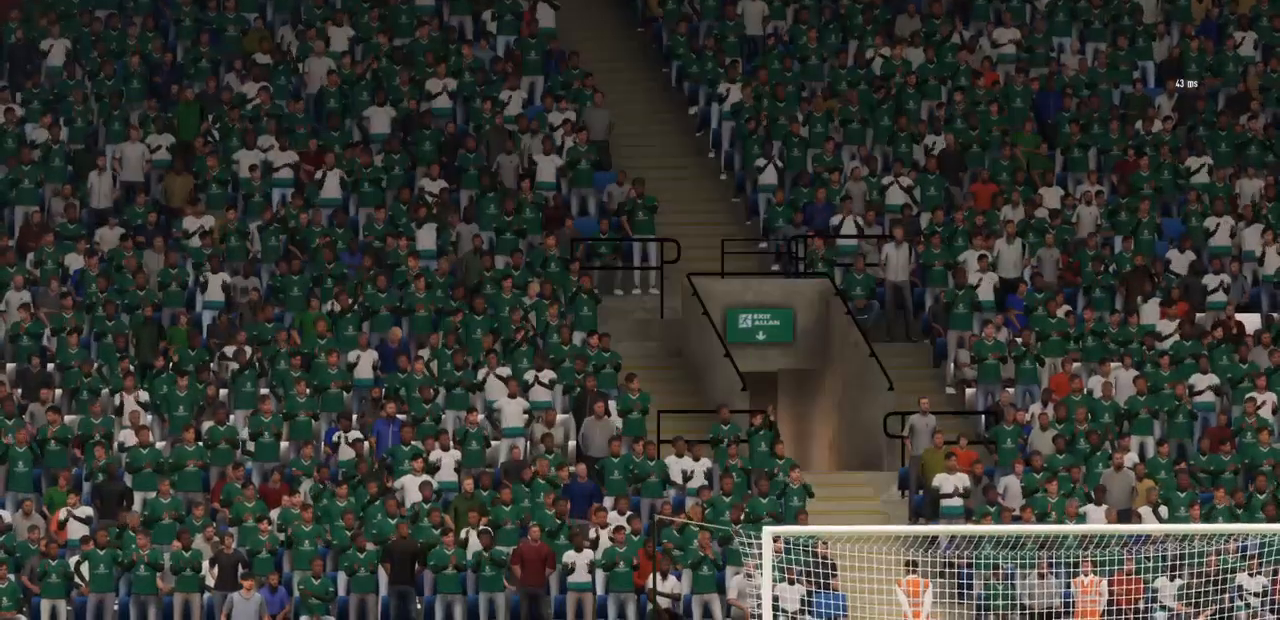
{"buttons": [], "left_stick": "center", "right_stick": "center", "events": [[67, "CROSS", "down"], [167, "CROSS", "up"], [300, "CROSS", "down"], [500, "CROSS", "up"]]}
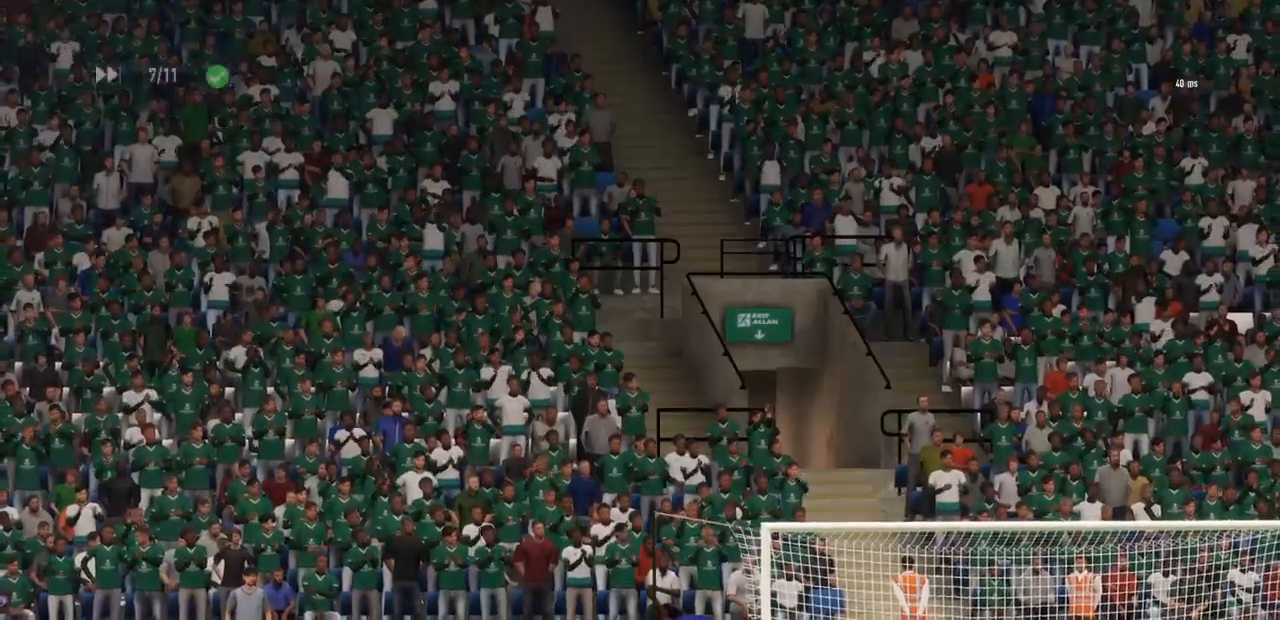
{"buttons": ["CROSS"], "left_stick": "center", "right_stick": "center", "events": [[133, "CROSS", "down"], [300, "CROSS", "up"], [467, "CROSS", "down"]]}
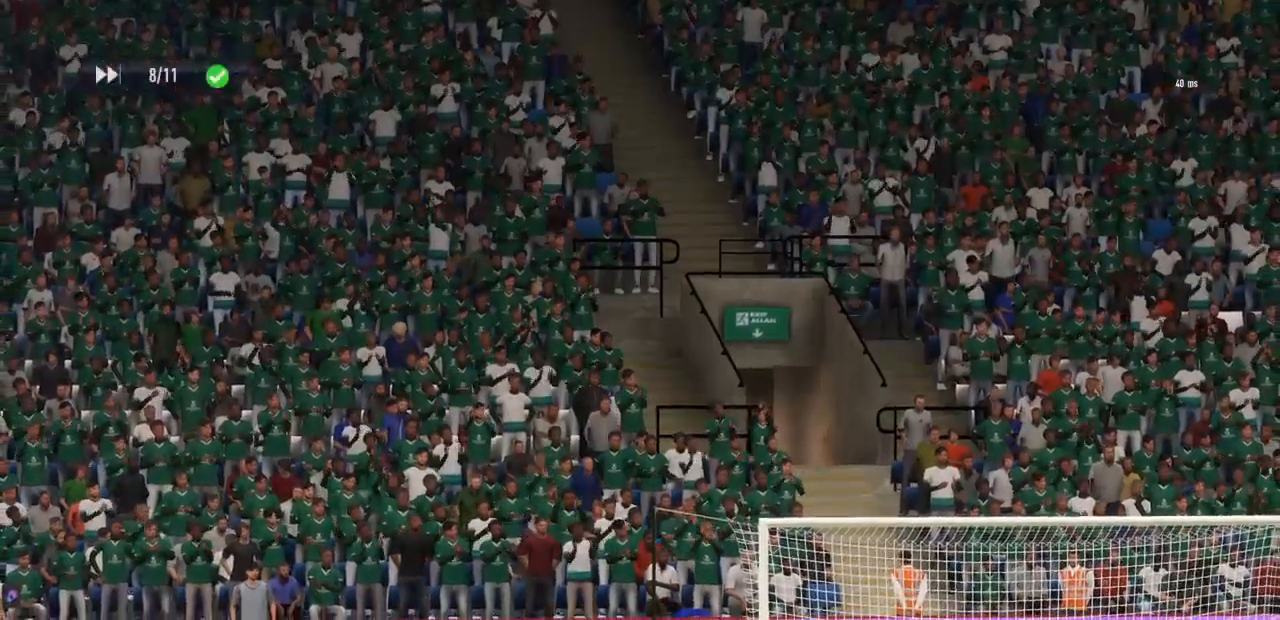
{"buttons": ["CROSS"], "left_stick": "center", "right_stick": "center", "events": [[167, "CROSS", "up"], [433, "CROSS", "down"]]}
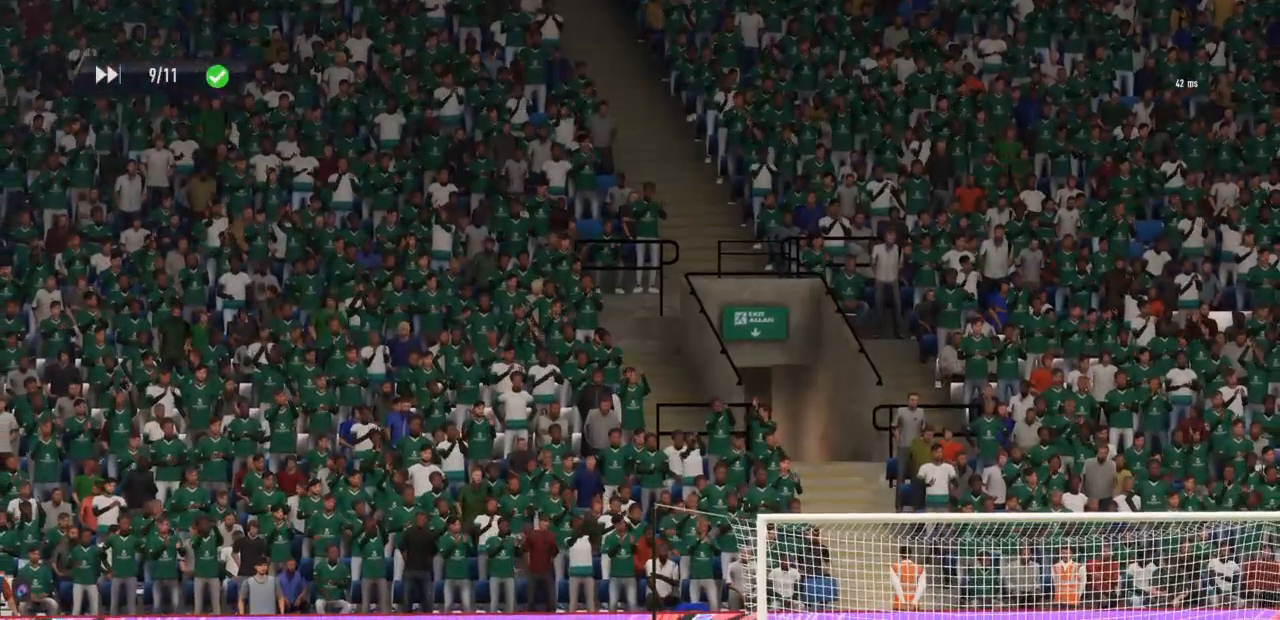
{"buttons": [], "left_stick": "center", "right_stick": "center", "events": [[133, "CROSS", "up"]]}